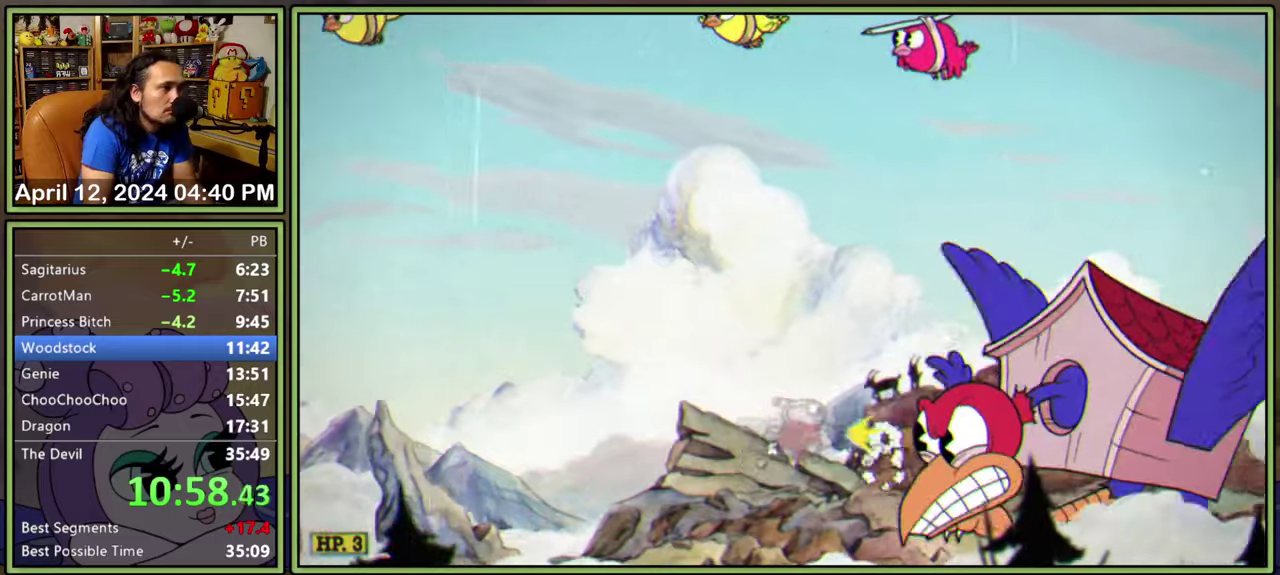
Gameplay with a controller (Xbox layout); each line is a JSON object with the inputs held at the frame after it. "events" lists button and stick changes between this image and that frame as [ms after this image, input, new state], when the widget could be followed in between. Not read: L2 L3 R3 left_stick right_stick.
{"buttons": ["L1"], "events": [[34, "DPAD_LEFT", "down"], [34, "DPAD_UP", "down"], [117, "DPAD_UP", "up"], [134, "DPAD_LEFT", "up"], [200, "DPAD_LEFT", "down"], [200, "DPAD_UP", "down"], [267, "DPAD_UP", "up"], [300, "DPAD_LEFT", "up"], [367, "DPAD_LEFT", "down"], [367, "DPAD_UP", "down"], [450, "DPAD_UP", "up"], [484, "DPAD_LEFT", "up"]]}
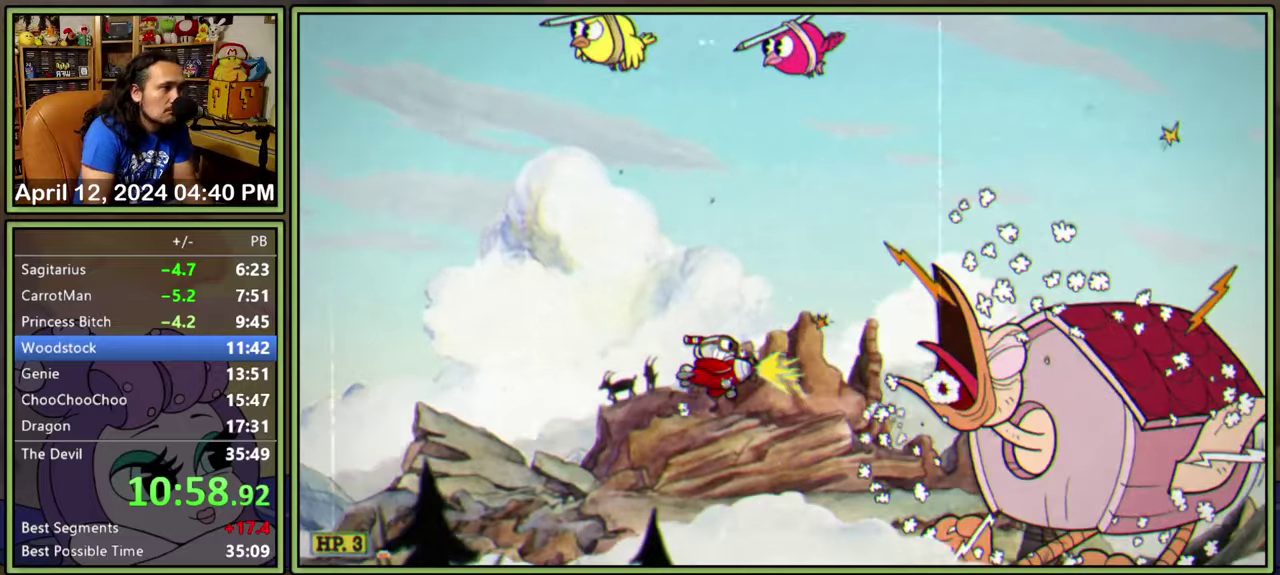
{"buttons": ["Y", "L1", "DPAD_UP", "DPAD_LEFT"], "events": [[34, "DPAD_LEFT", "down"], [117, "DPAD_UP", "down"], [250, "Y", "down"], [317, "DPAD_LEFT", "up"], [434, "DPAD_LEFT", "down"]]}
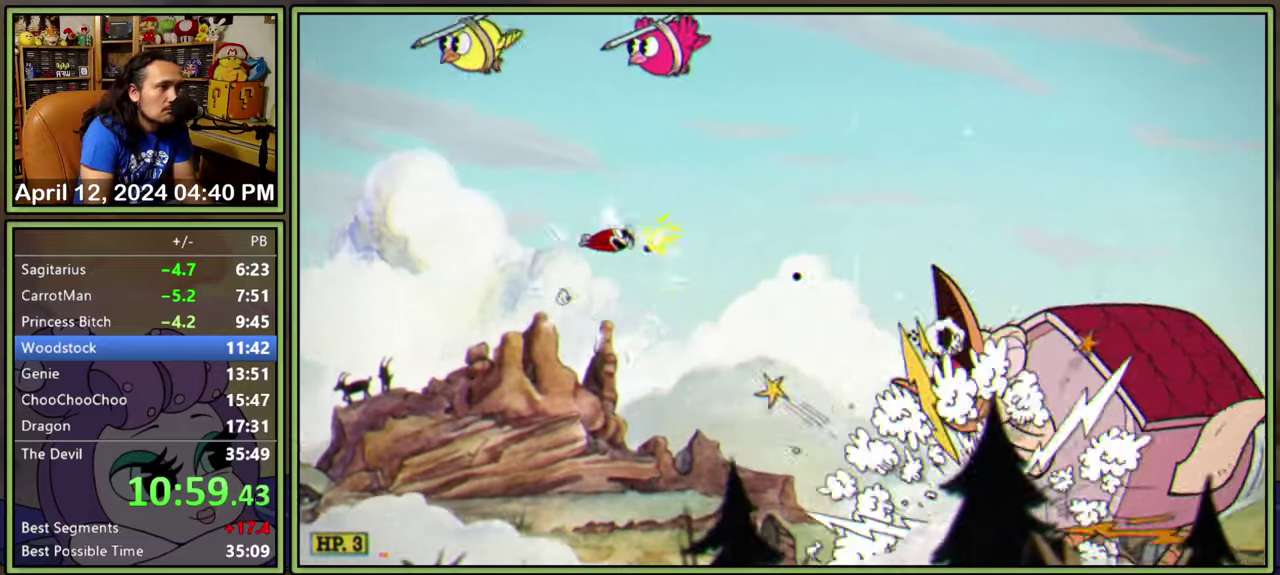
{"buttons": ["L1", "DPAD_DOWN", "DPAD_LEFT"], "events": [[67, "DPAD_LEFT", "up"], [100, "Y", "up"], [184, "A", "down"], [284, "DPAD_UP", "up"], [350, "A", "up"], [350, "DPAD_DOWN", "down"], [400, "DPAD_LEFT", "down"]]}
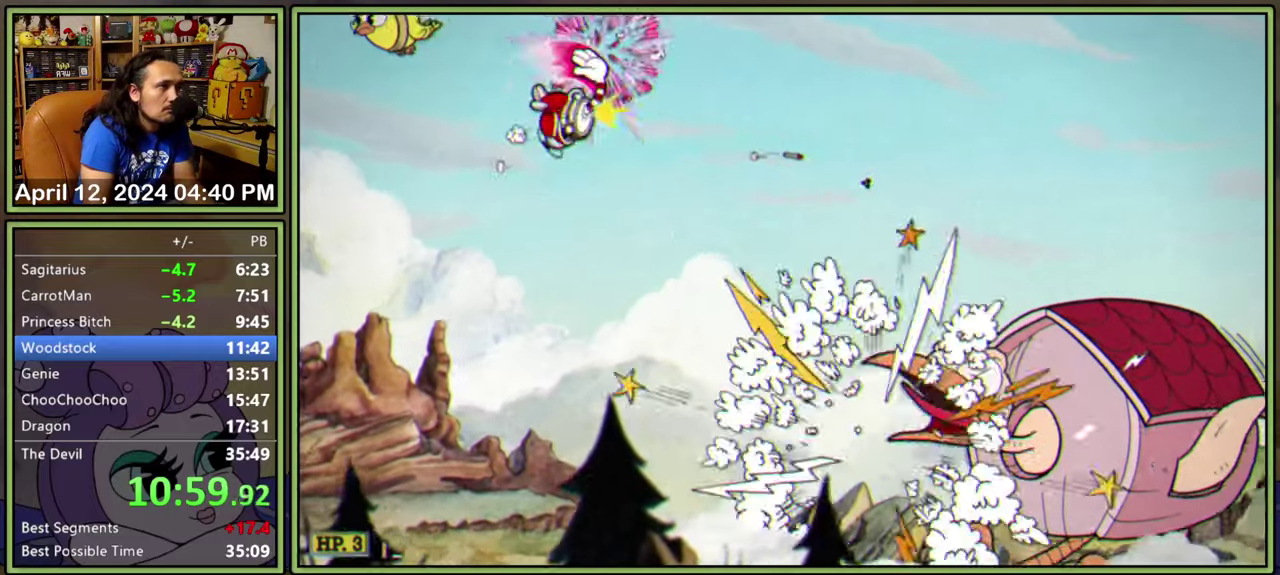
{"buttons": ["L1", "DPAD_DOWN", "DPAD_LEFT"], "events": [[84, "Y", "down"], [167, "DPAD_LEFT", "up"], [334, "Y", "up"], [500, "DPAD_LEFT", "down"]]}
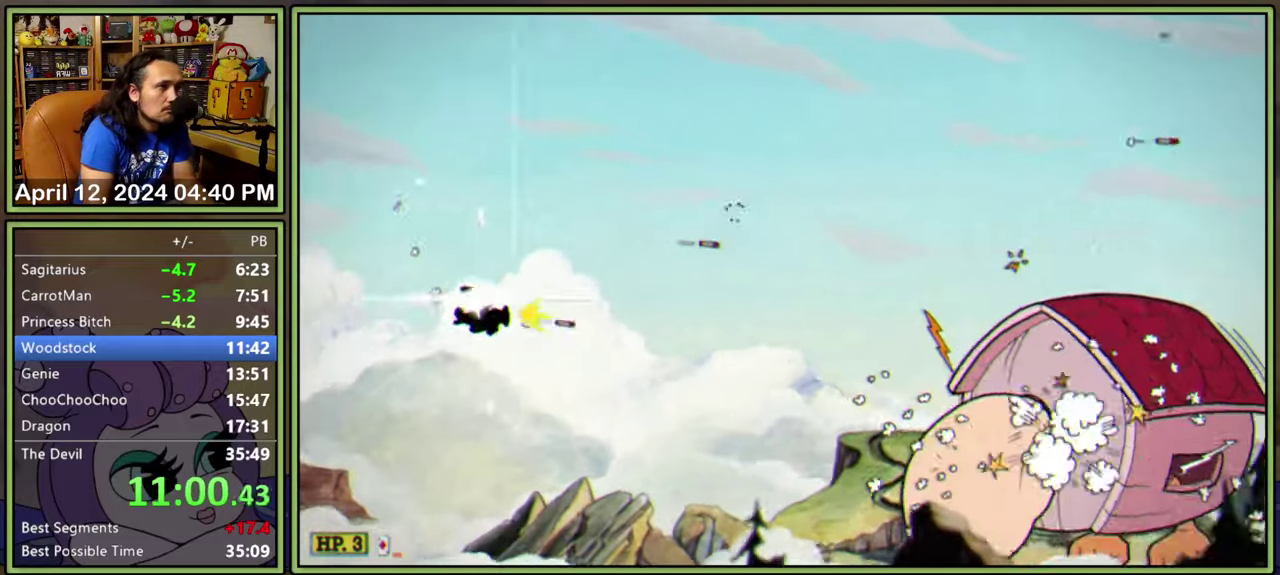
{"buttons": ["L1", "DPAD_LEFT"], "events": [[184, "DPAD_DOWN", "up"]]}
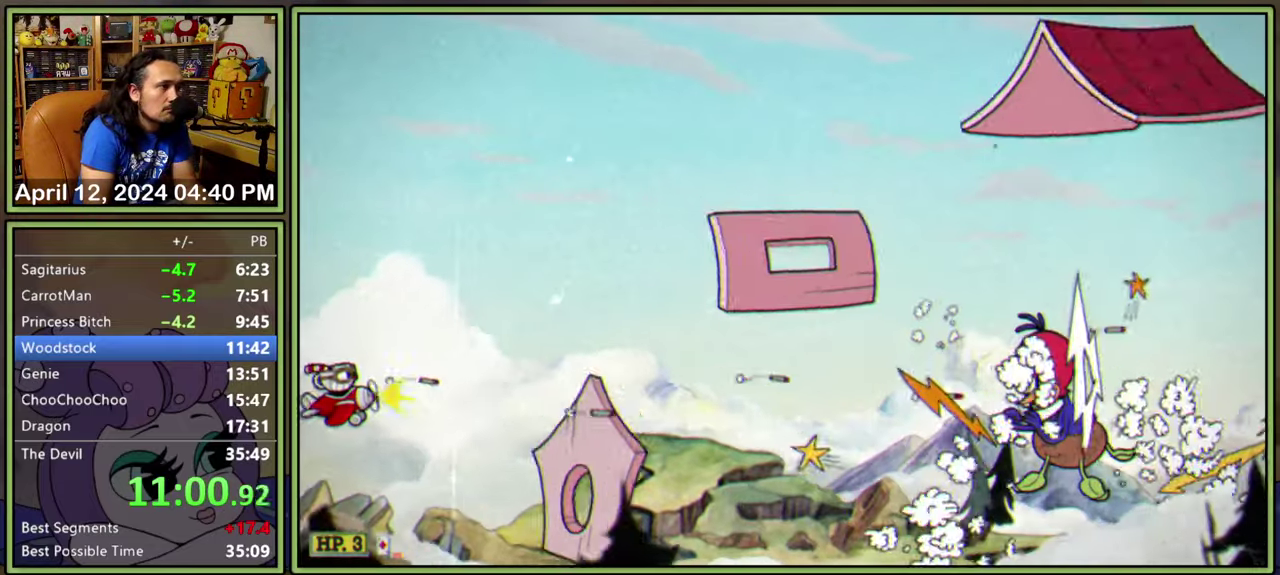
{"buttons": ["L1", "DPAD_RIGHT"], "events": [[284, "DPAD_LEFT", "up"], [334, "DPAD_RIGHT", "down"]]}
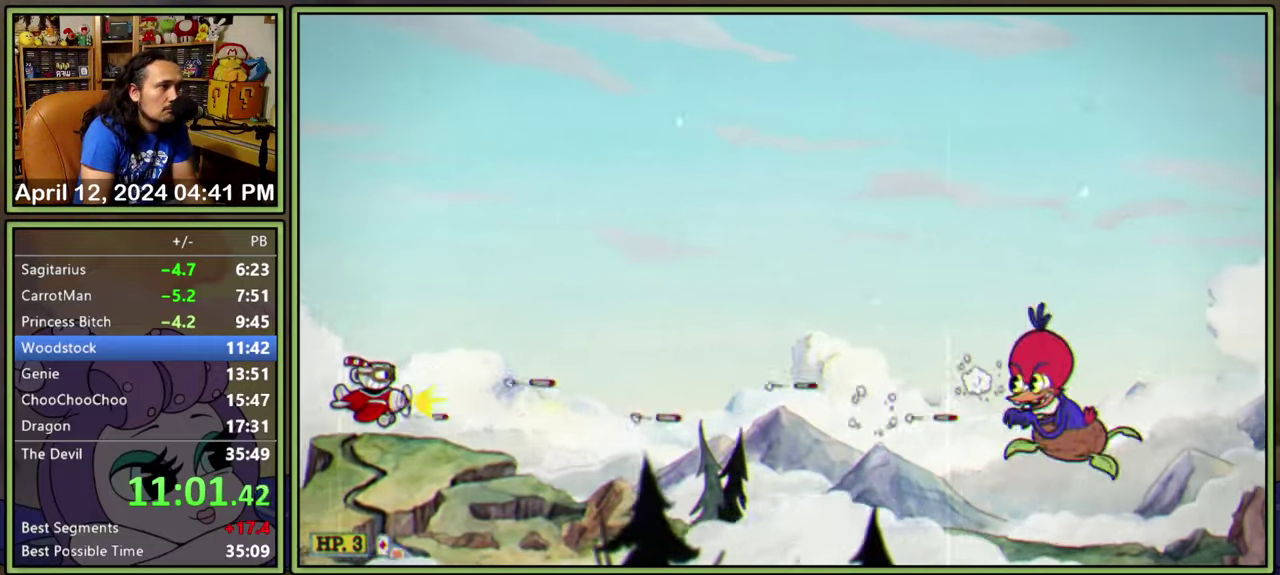
{"buttons": ["L1", "DPAD_RIGHT"], "events": []}
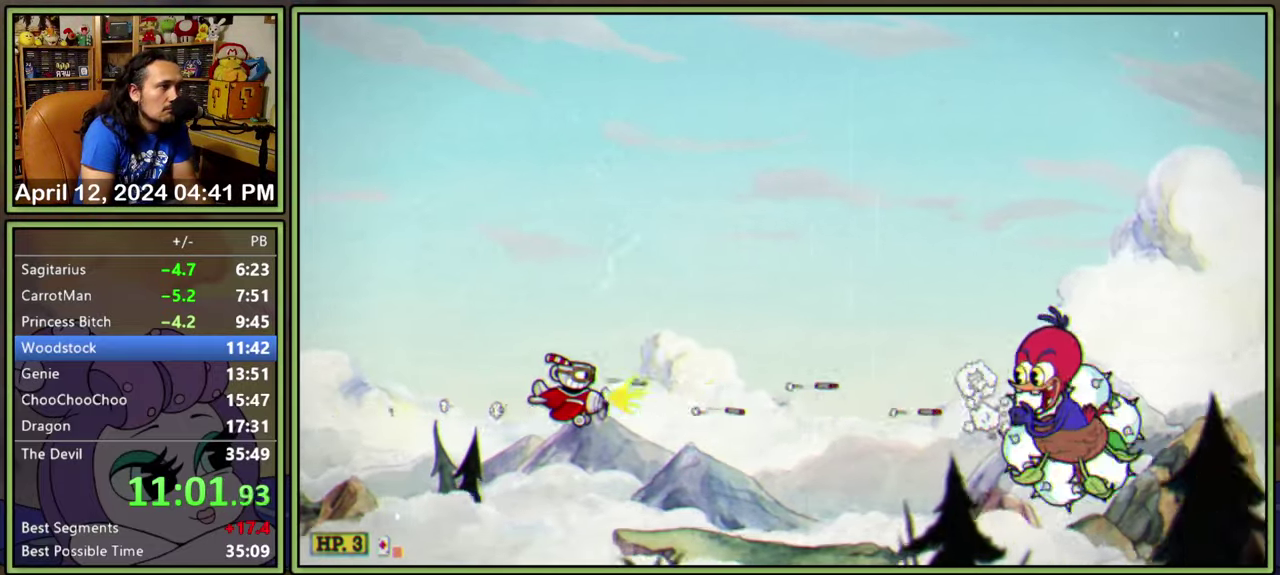
{"buttons": ["L1", "DPAD_LEFT"], "events": [[400, "DPAD_RIGHT", "up"], [500, "DPAD_LEFT", "down"]]}
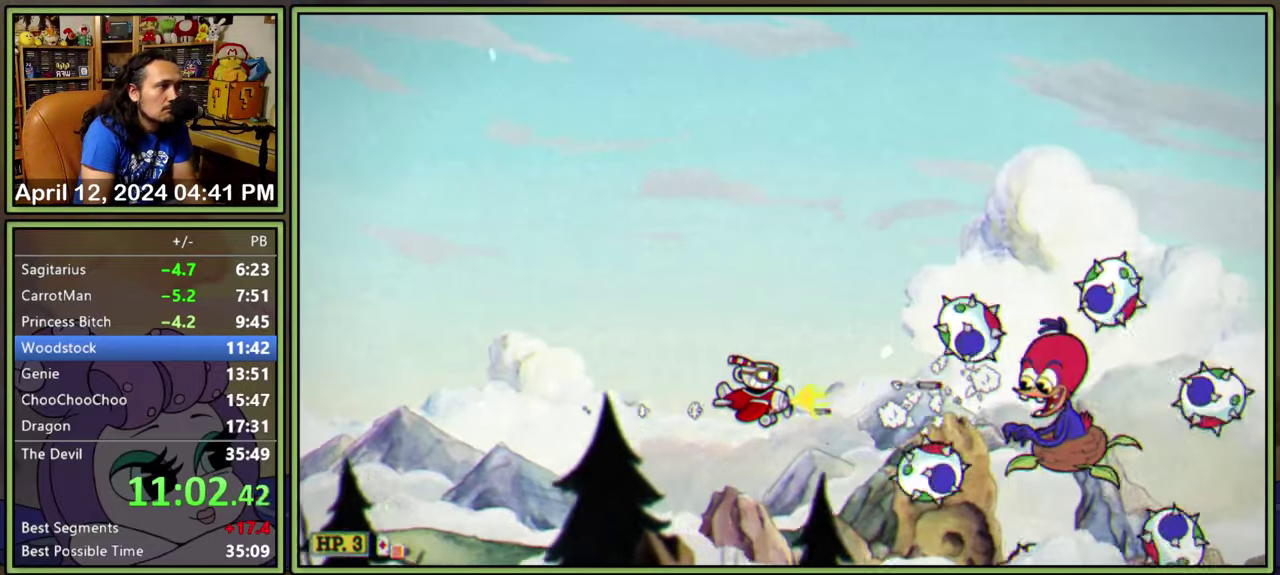
{"buttons": ["L1", "DPAD_RIGHT"], "events": [[134, "DPAD_LEFT", "up"], [284, "DPAD_RIGHT", "down"], [317, "Y", "down"], [467, "Y", "up"]]}
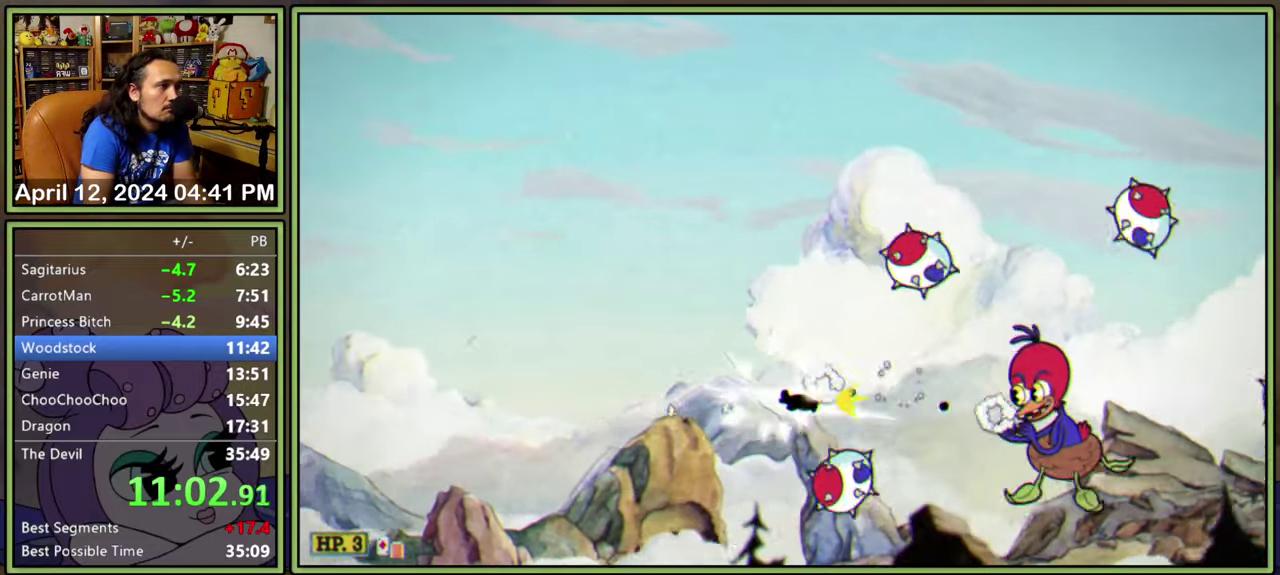
{"buttons": ["L1", "DPAD_DOWN", "DPAD_LEFT"], "events": [[217, "DPAD_UP", "down"], [234, "DPAD_RIGHT", "up"], [284, "DPAD_UP", "up"], [366, "DPAD_DOWN", "down"], [383, "DPAD_LEFT", "down"]]}
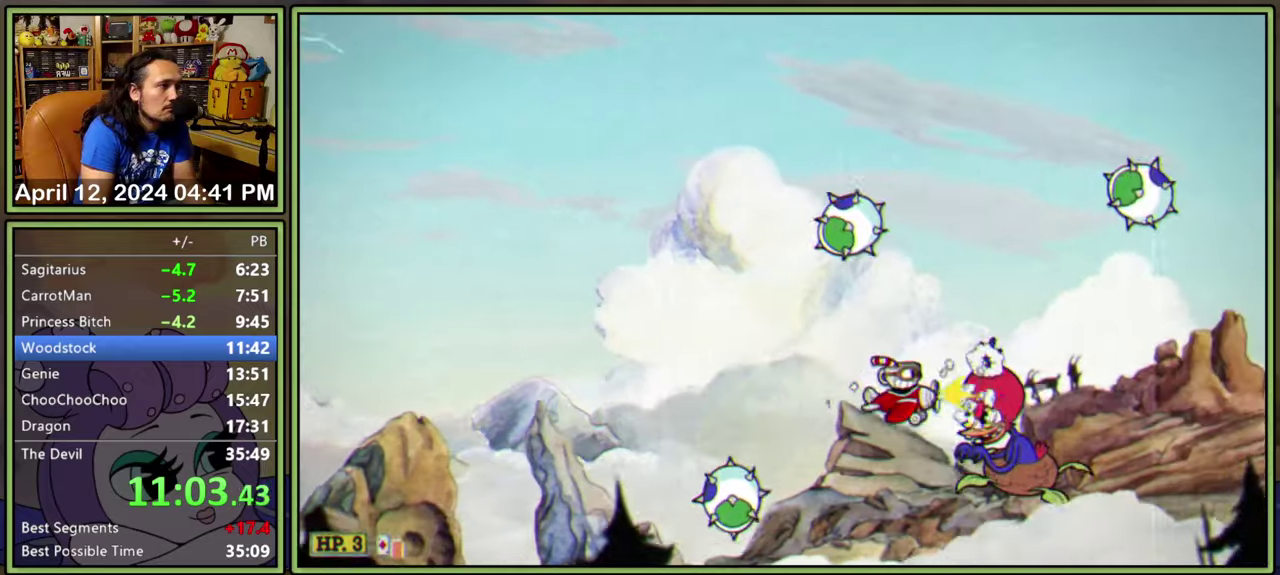
{"buttons": ["L1", "DPAD_LEFT"], "events": [[183, "DPAD_DOWN", "up"], [200, "DPAD_LEFT", "up"], [283, "DPAD_LEFT", "down"], [383, "DPAD_LEFT", "up"], [450, "DPAD_LEFT", "down"]]}
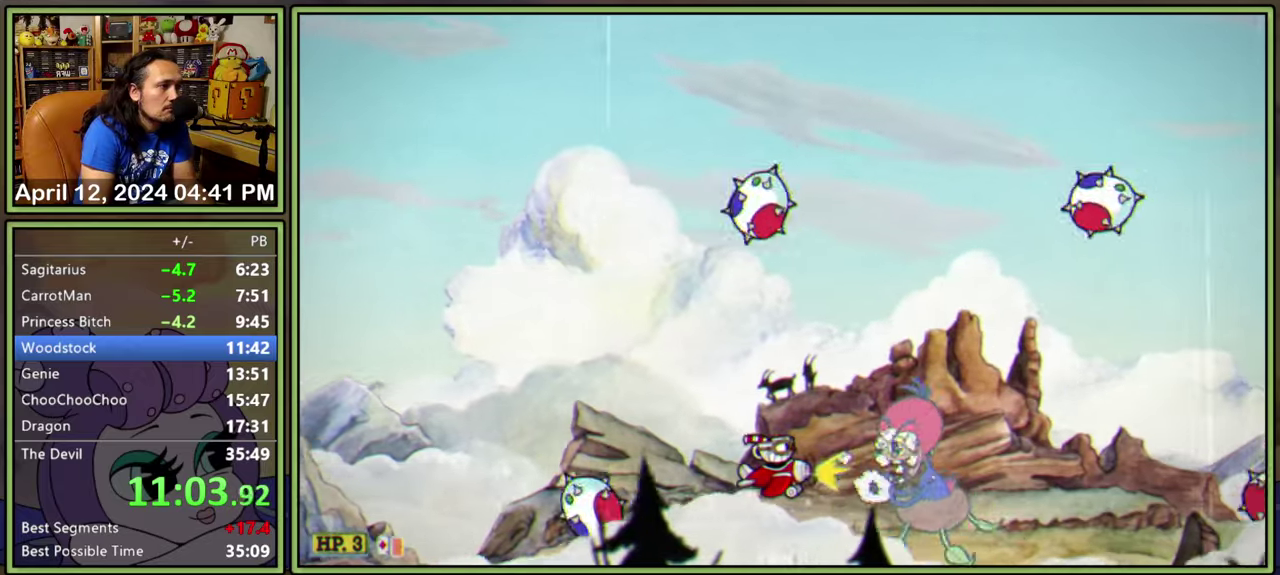
{"buttons": ["L1", "DPAD_UP", "DPAD_LEFT"], "events": [[33, "DPAD_LEFT", "up"], [83, "DPAD_LEFT", "down"], [183, "DPAD_LEFT", "up"], [266, "DPAD_LEFT", "down"], [433, "DPAD_UP", "down"]]}
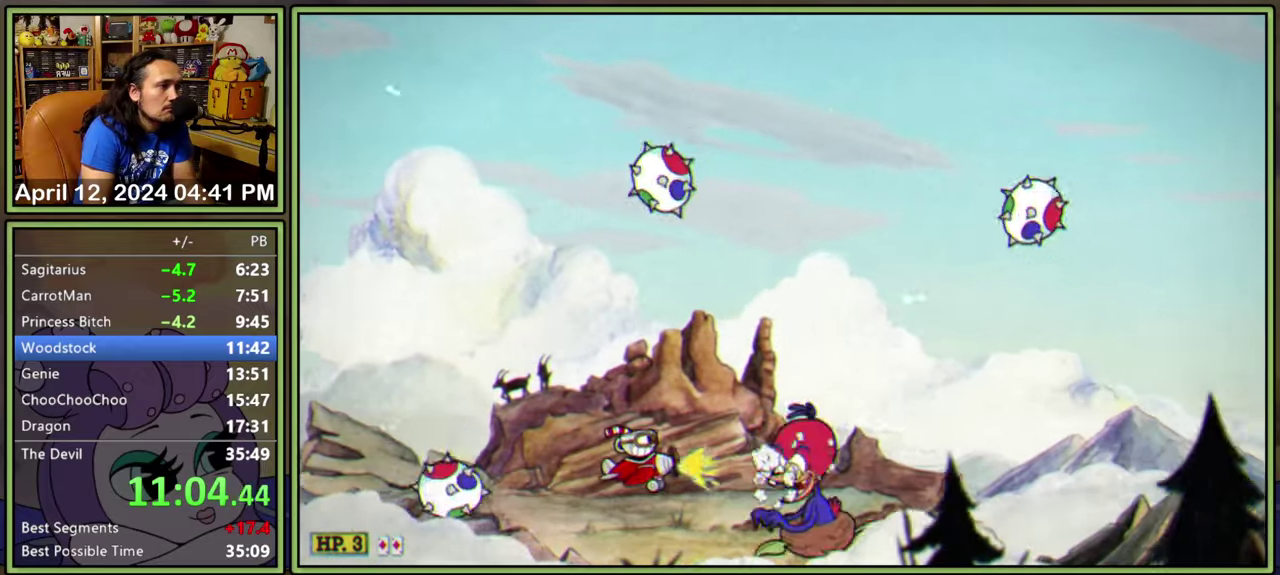
{"buttons": ["L1", "DPAD_UP", "DPAD_LEFT"], "events": [[33, "DPAD_UP", "up"], [66, "DPAD_LEFT", "up"], [133, "DPAD_LEFT", "down"], [200, "DPAD_UP", "down"]]}
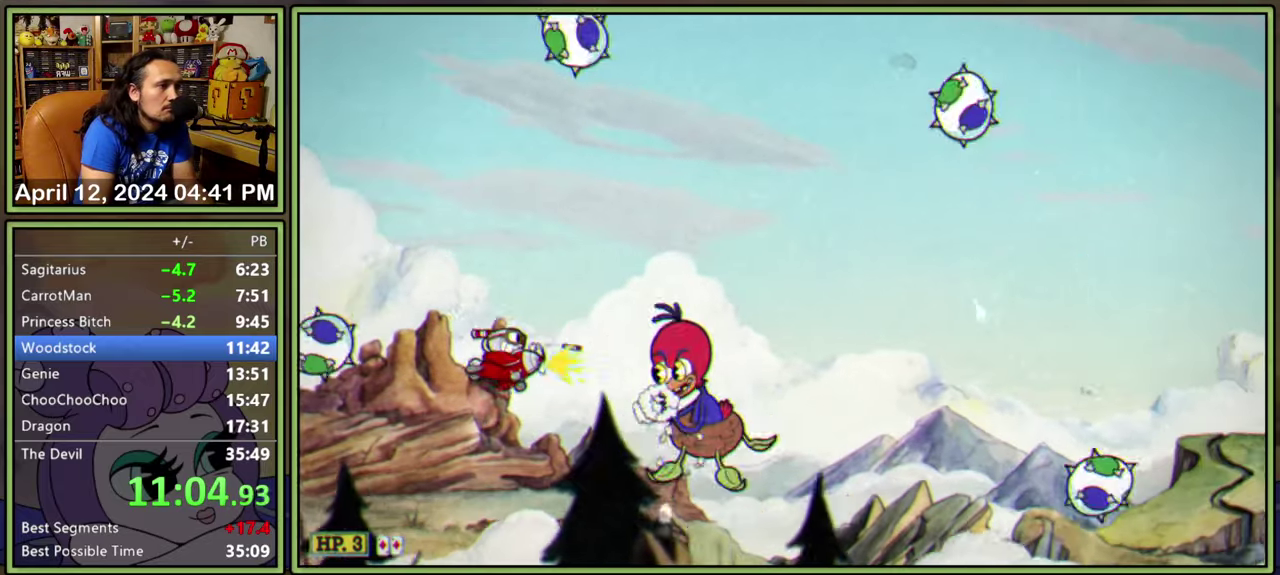
{"buttons": ["L1", "DPAD_UP"], "events": [[116, "DPAD_LEFT", "up"]]}
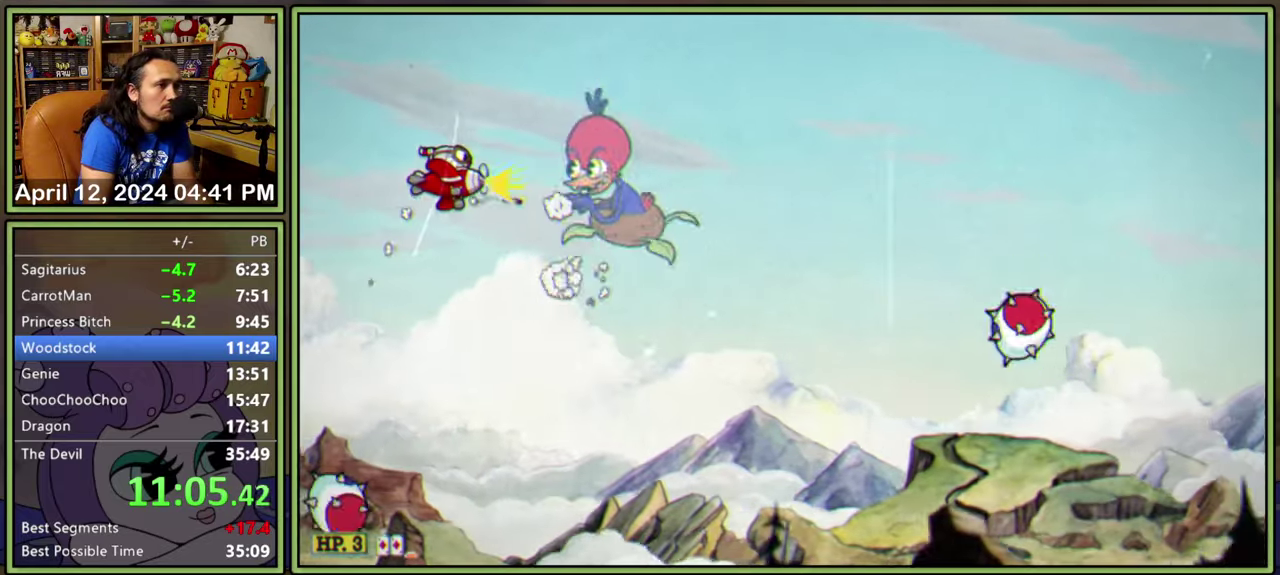
{"buttons": ["L1", "DPAD_DOWN"], "events": [[83, "DPAD_UP", "up"], [183, "DPAD_LEFT", "down"], [266, "DPAD_LEFT", "up"], [466, "DPAD_DOWN", "down"]]}
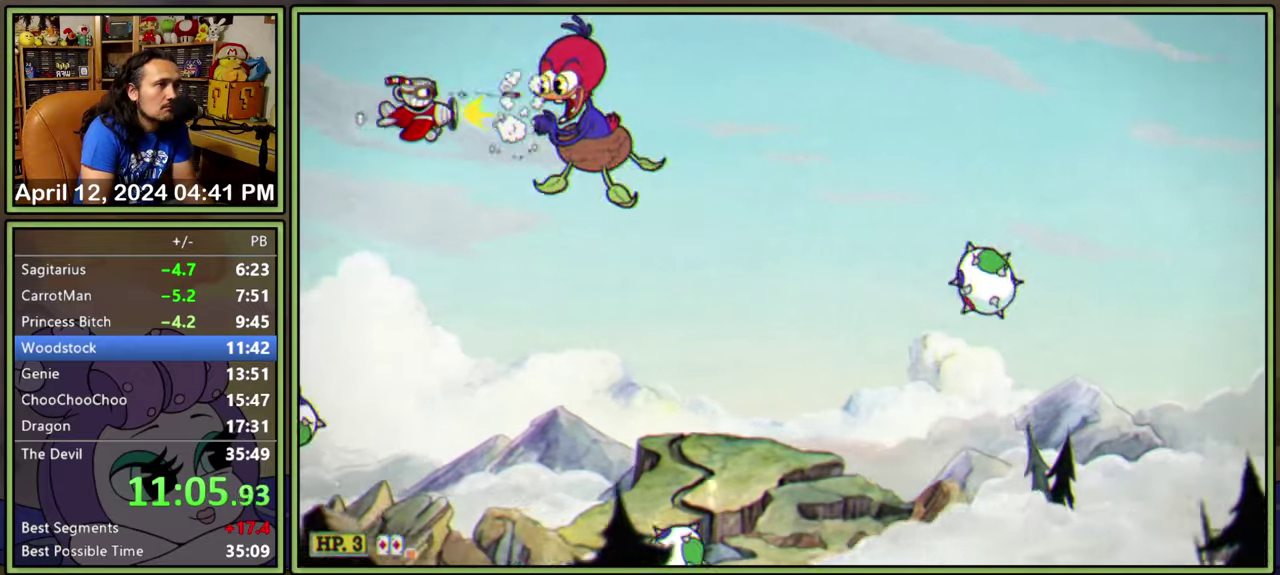
{"buttons": ["L1", "DPAD_DOWN"], "events": [[183, "DPAD_RIGHT", "down"], [383, "DPAD_RIGHT", "up"]]}
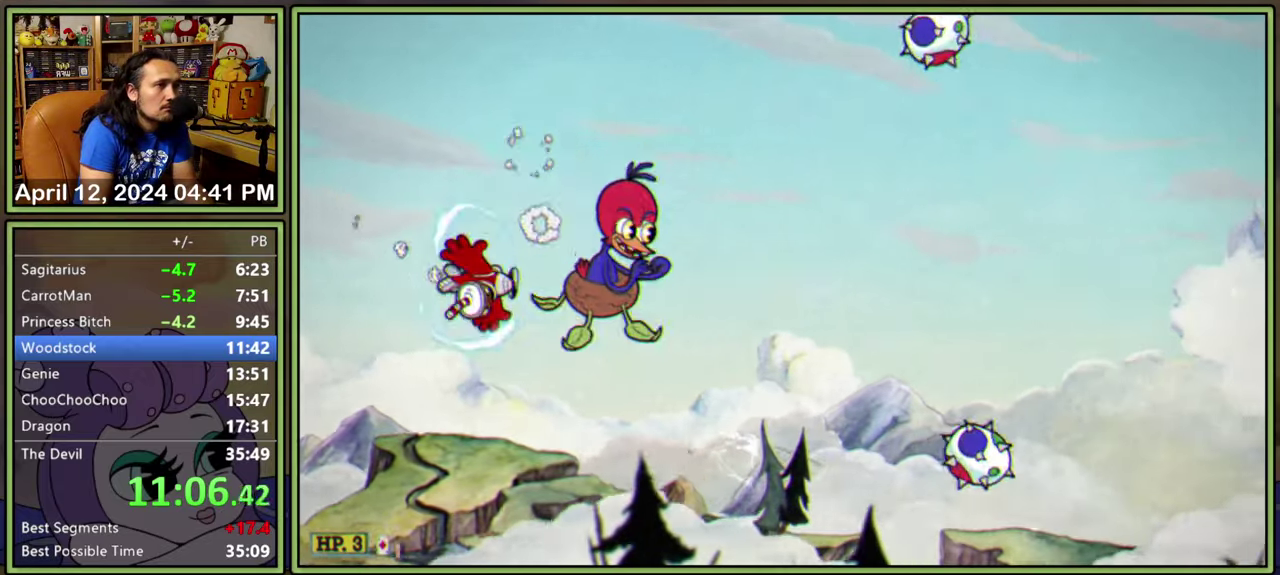
{"buttons": ["L1"], "events": [[366, "DPAD_DOWN", "up"]]}
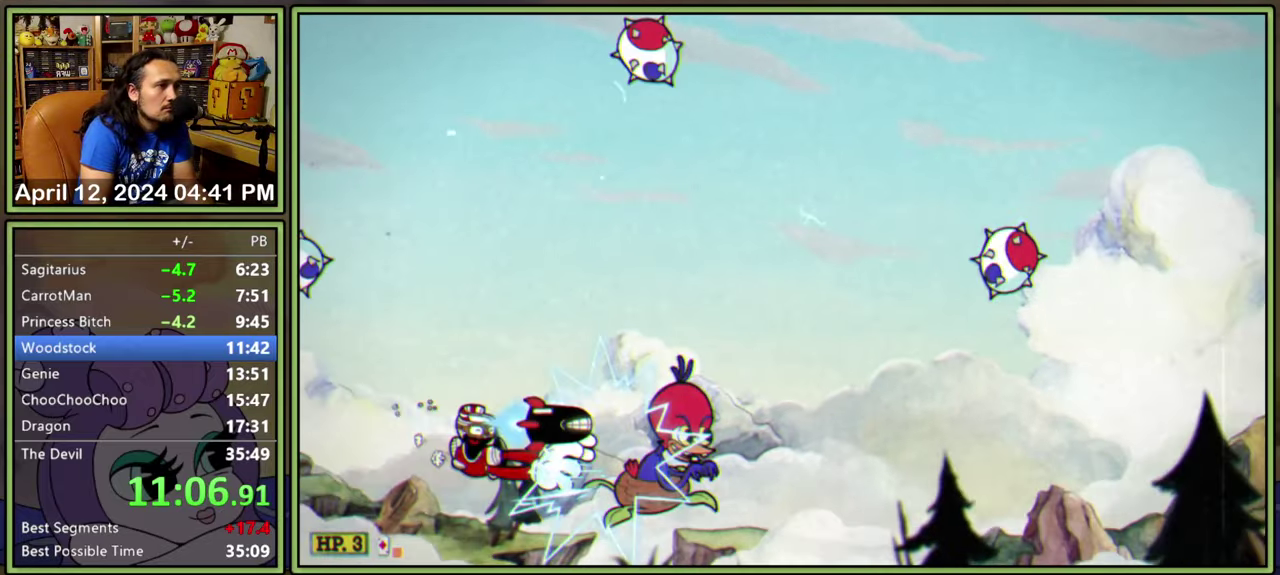
{"buttons": ["L1", "DPAD_UP", "DPAD_RIGHT"], "events": [[150, "DPAD_RIGHT", "down"], [433, "DPAD_UP", "down"]]}
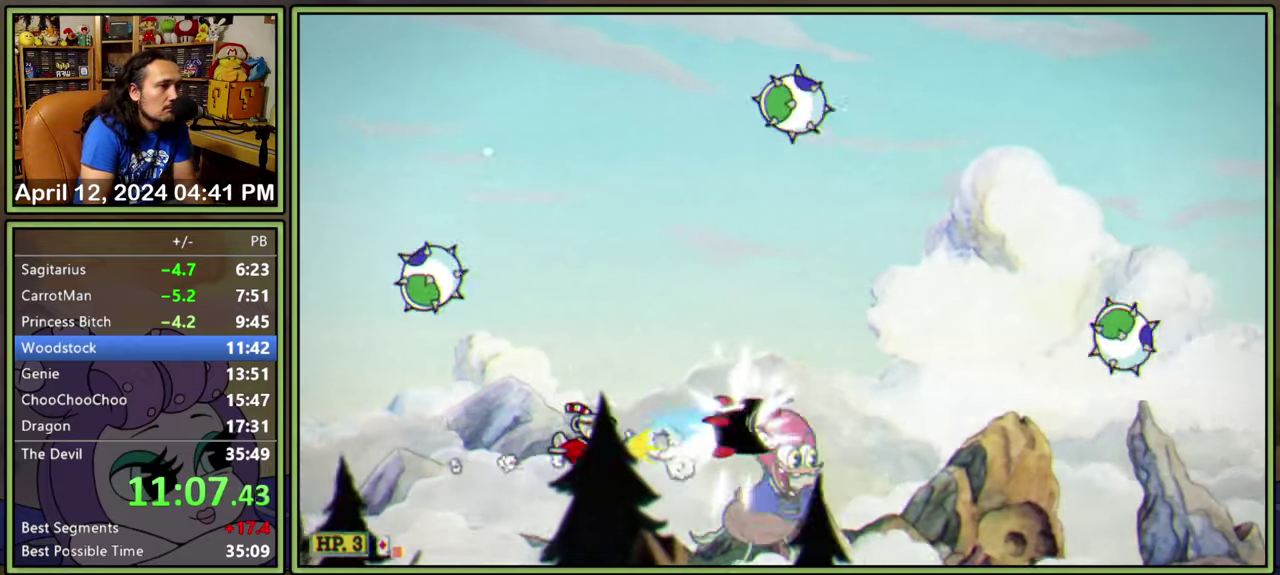
{"buttons": ["L1", "DPAD_UP", "DPAD_RIGHT"], "events": []}
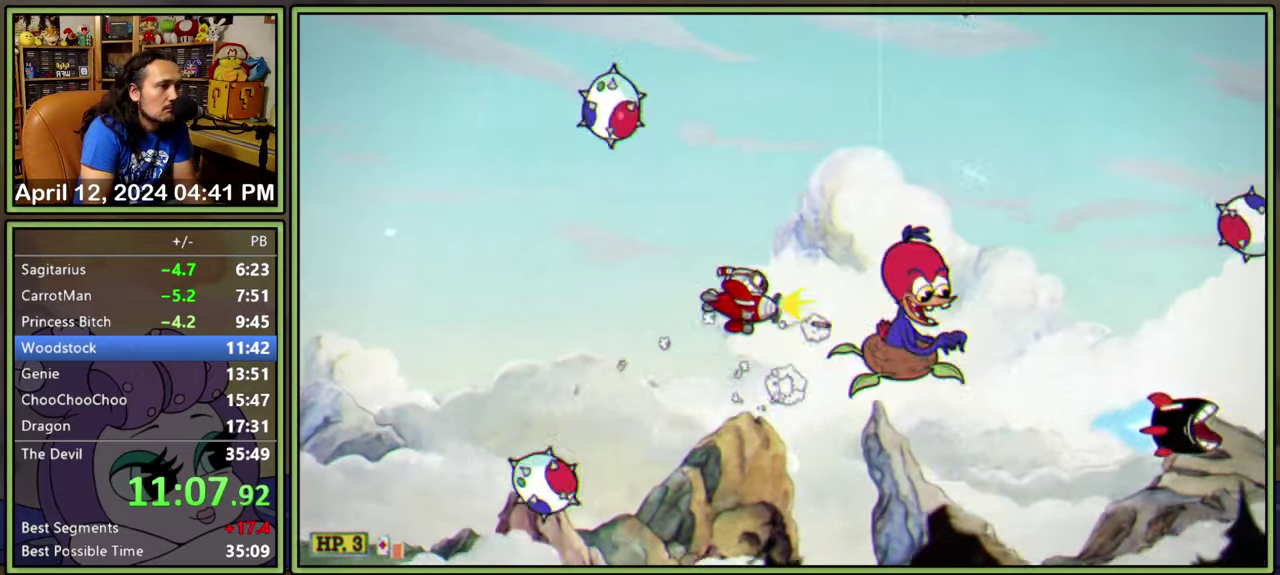
{"buttons": ["L1", "DPAD_UP", "DPAD_RIGHT"], "events": []}
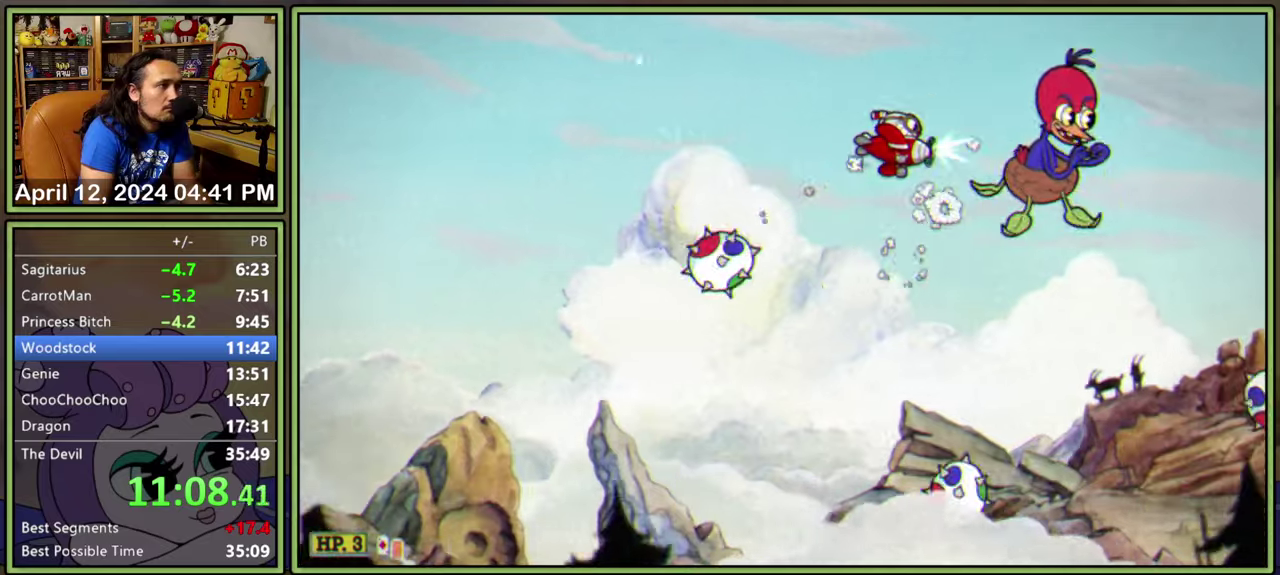
{"buttons": ["L1", "DPAD_DOWN", "DPAD_LEFT"], "events": [[33, "DPAD_UP", "up"], [100, "DPAD_RIGHT", "up"], [367, "DPAD_DOWN", "down"], [433, "DPAD_LEFT", "down"]]}
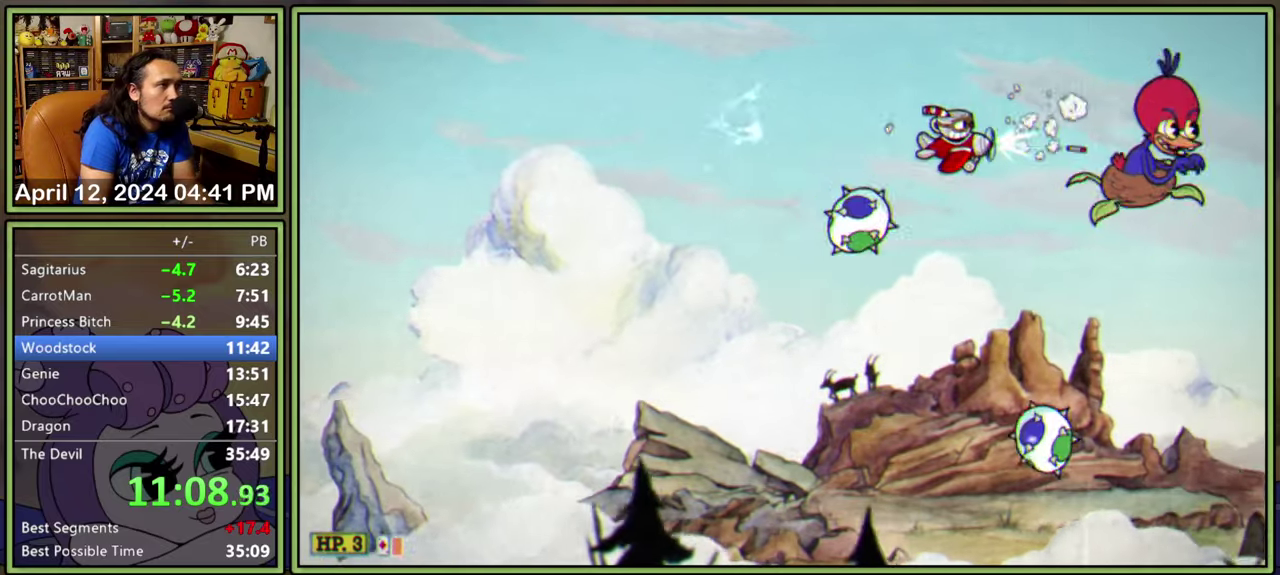
{"buttons": ["L1", "DPAD_DOWN"], "events": [[33, "Y", "down"], [217, "Y", "up"], [450, "DPAD_LEFT", "up"]]}
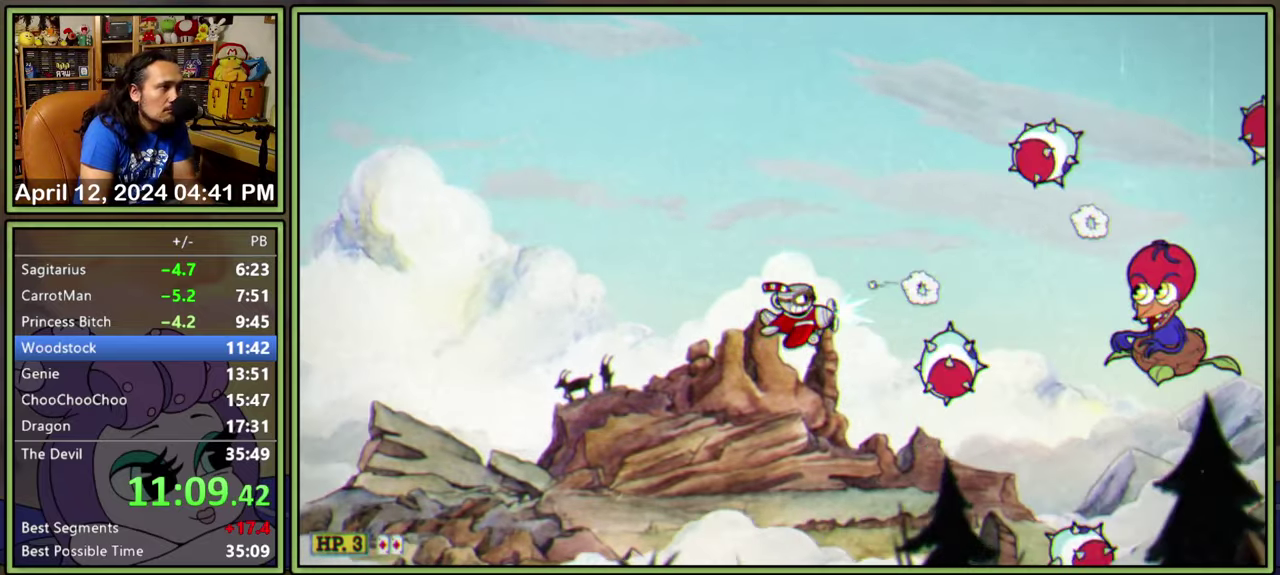
{"buttons": ["L1", "DPAD_RIGHT"], "events": [[250, "DPAD_LEFT", "down"], [283, "DPAD_DOWN", "up"], [350, "DPAD_LEFT", "up"], [483, "DPAD_RIGHT", "down"]]}
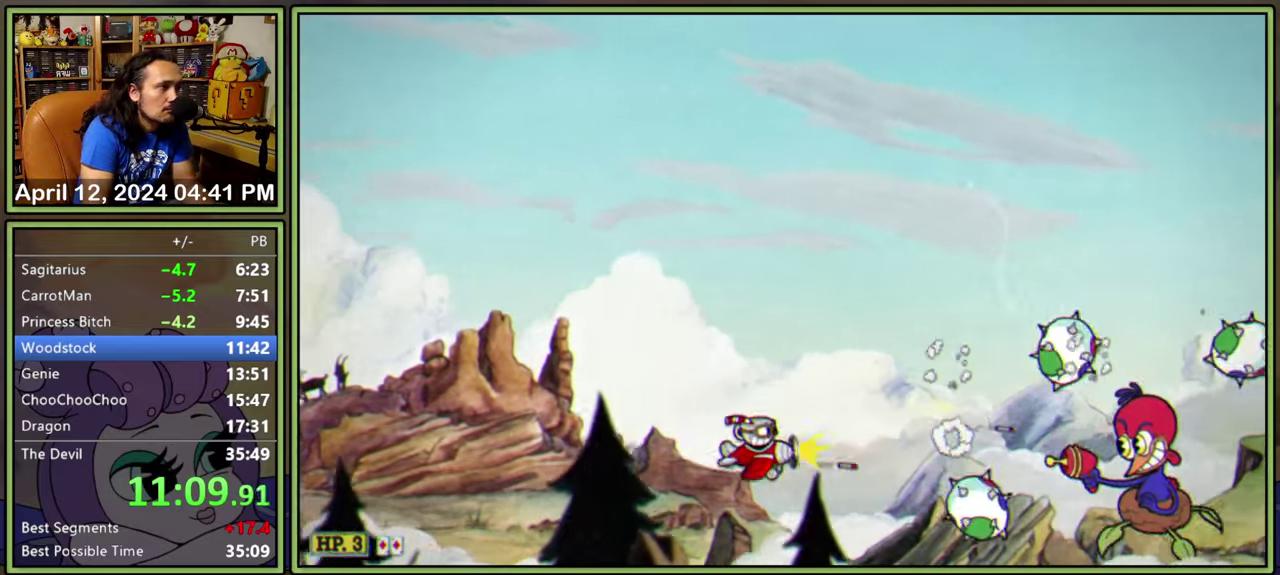
{"buttons": ["L1", "DPAD_UP", "DPAD_LEFT"], "events": [[117, "A", "down"], [233, "DPAD_RIGHT", "up"], [333, "DPAD_LEFT", "down"], [333, "DPAD_UP", "down"], [350, "A", "up"]]}
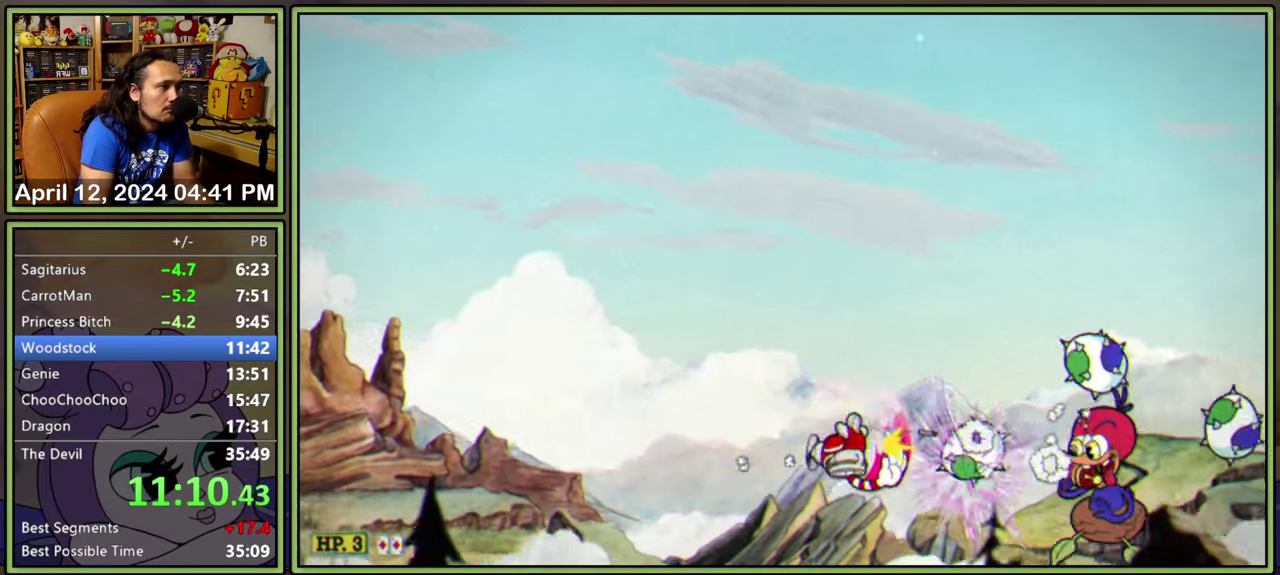
{"buttons": ["L1", "DPAD_UP", "DPAD_LEFT"], "events": [[200, "DPAD_LEFT", "up"], [500, "DPAD_LEFT", "down"]]}
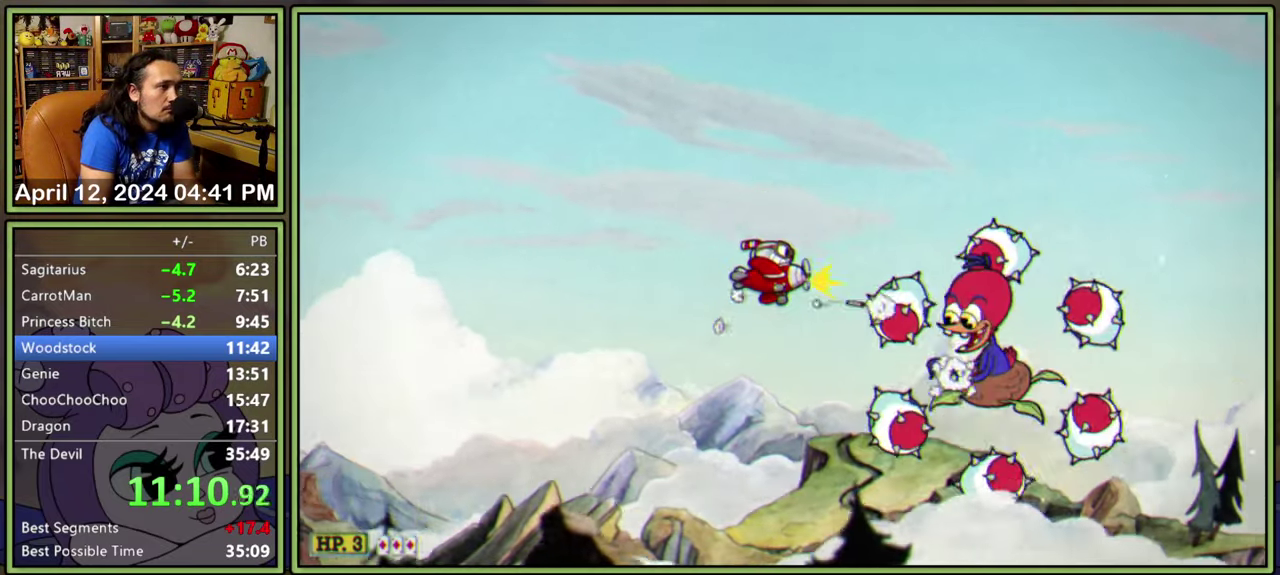
{"buttons": ["L1", "DPAD_UP"], "events": [[500, "DPAD_LEFT", "up"]]}
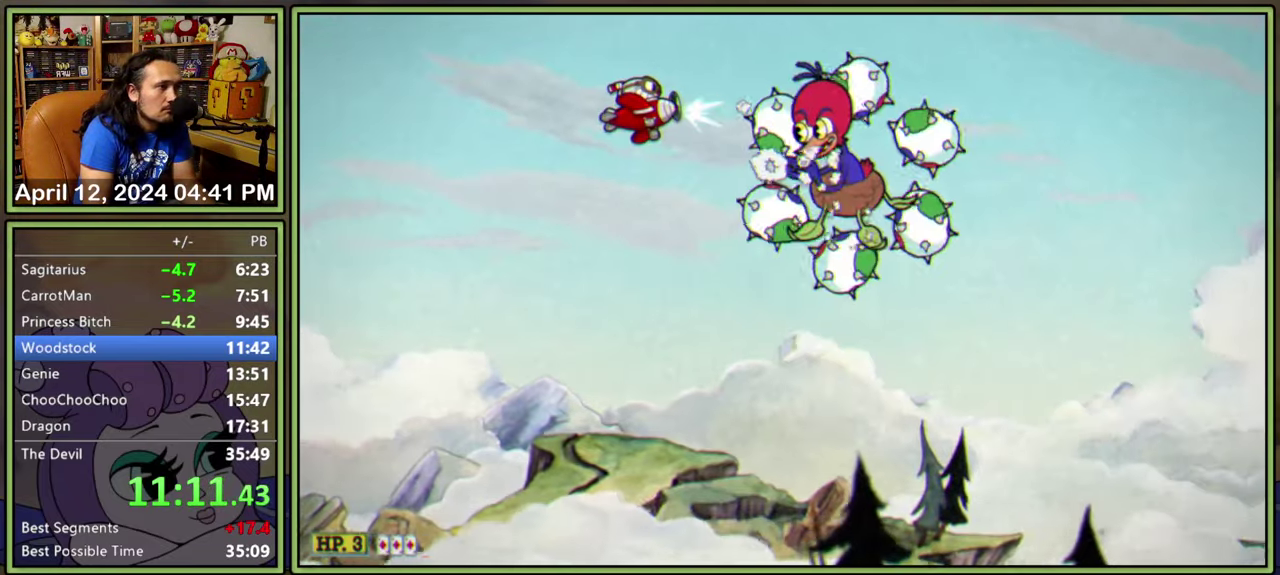
{"buttons": ["L1", "DPAD_DOWN"], "events": [[33, "DPAD_UP", "up"], [117, "DPAD_LEFT", "down"], [267, "DPAD_DOWN", "down"], [433, "DPAD_LEFT", "up"]]}
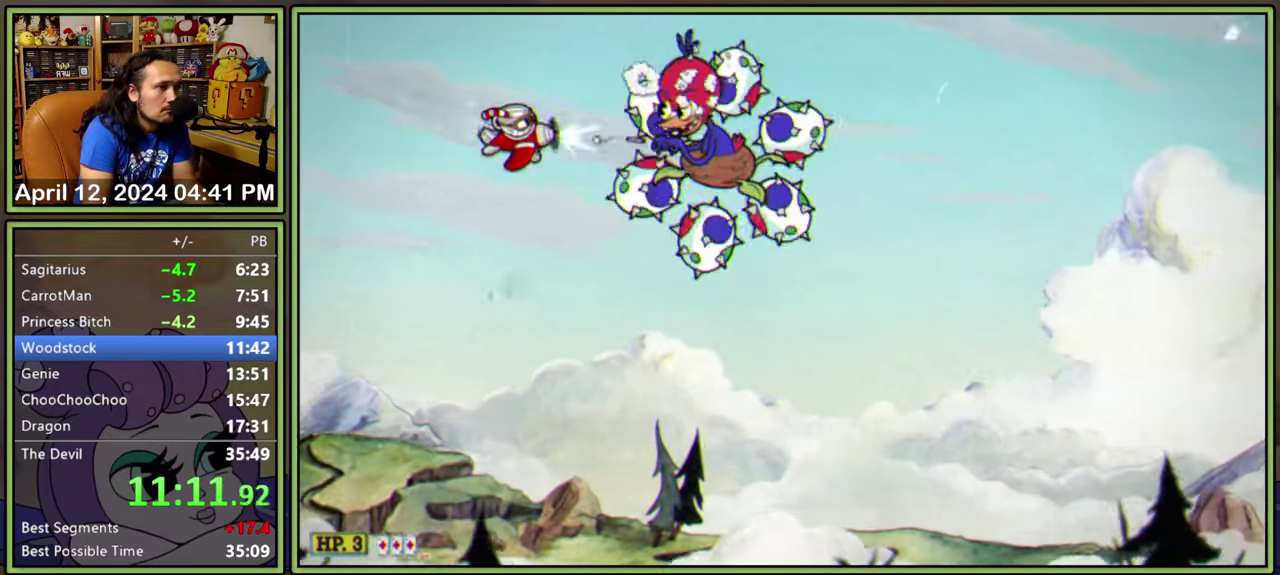
{"buttons": ["L1", "DPAD_DOWN"], "events": [[100, "DPAD_LEFT", "down"], [400, "DPAD_LEFT", "up"]]}
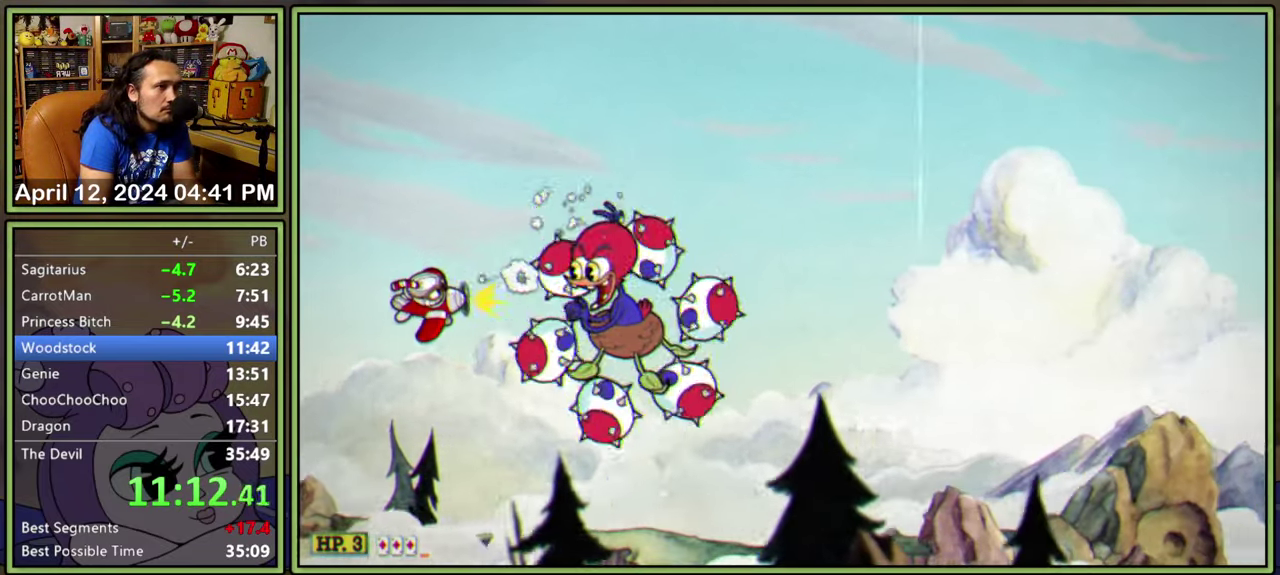
{"buttons": ["L1", "DPAD_UP"], "events": [[233, "DPAD_DOWN", "up"], [283, "DPAD_LEFT", "down"], [367, "DPAD_DOWN", "down"], [417, "DPAD_LEFT", "up"], [433, "DPAD_DOWN", "up"], [500, "DPAD_UP", "down"]]}
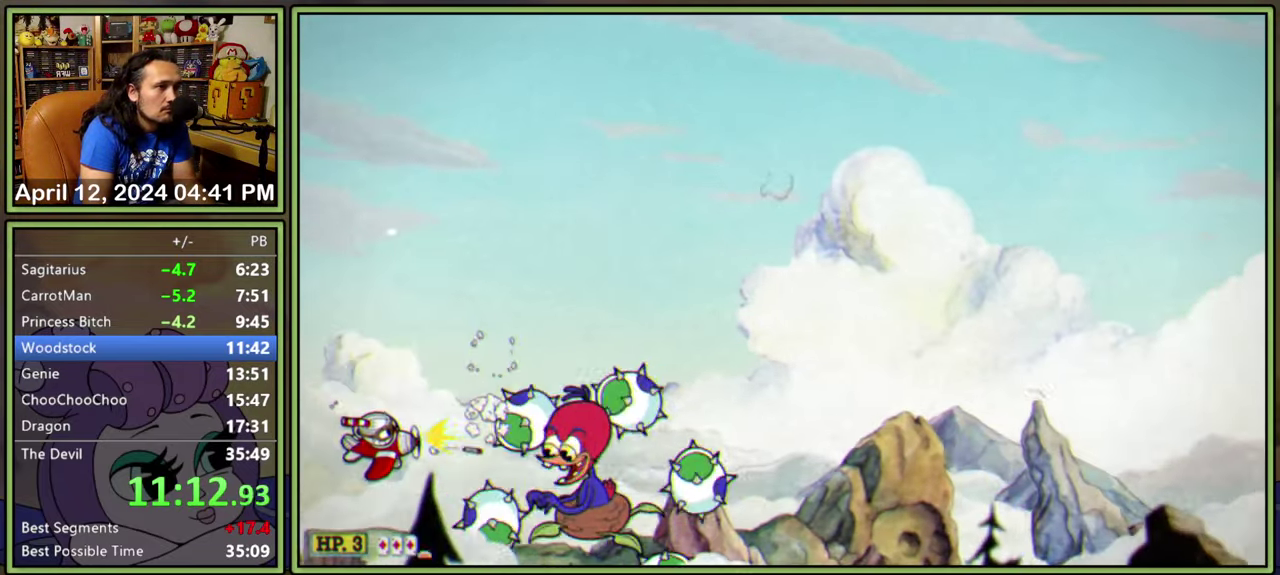
{"buttons": ["Y", "L1", "DPAD_UP", "DPAD_RIGHT"], "events": [[200, "DPAD_RIGHT", "down"], [450, "Y", "down"]]}